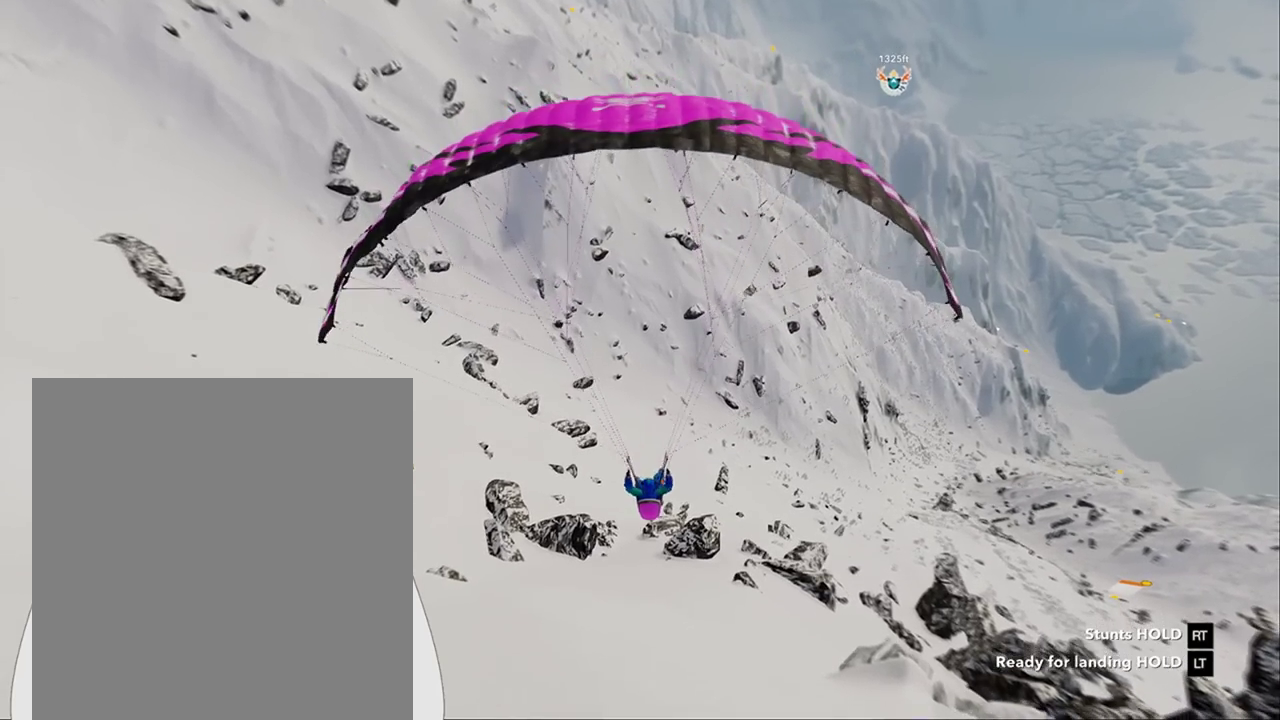
Gameplay with a controller (Xbox layout); each line is a JSON object with the inputs held at the frame after it. "events" lists button and stick changes between this image and that frame as [ms after this image, input, new state], when the widget could be followed in between. This document gives stick clicks only as held states, not as events. Not read: A HOME L2.
{"buttons": [], "left_stick": "up", "right_stick": "center", "events": []}
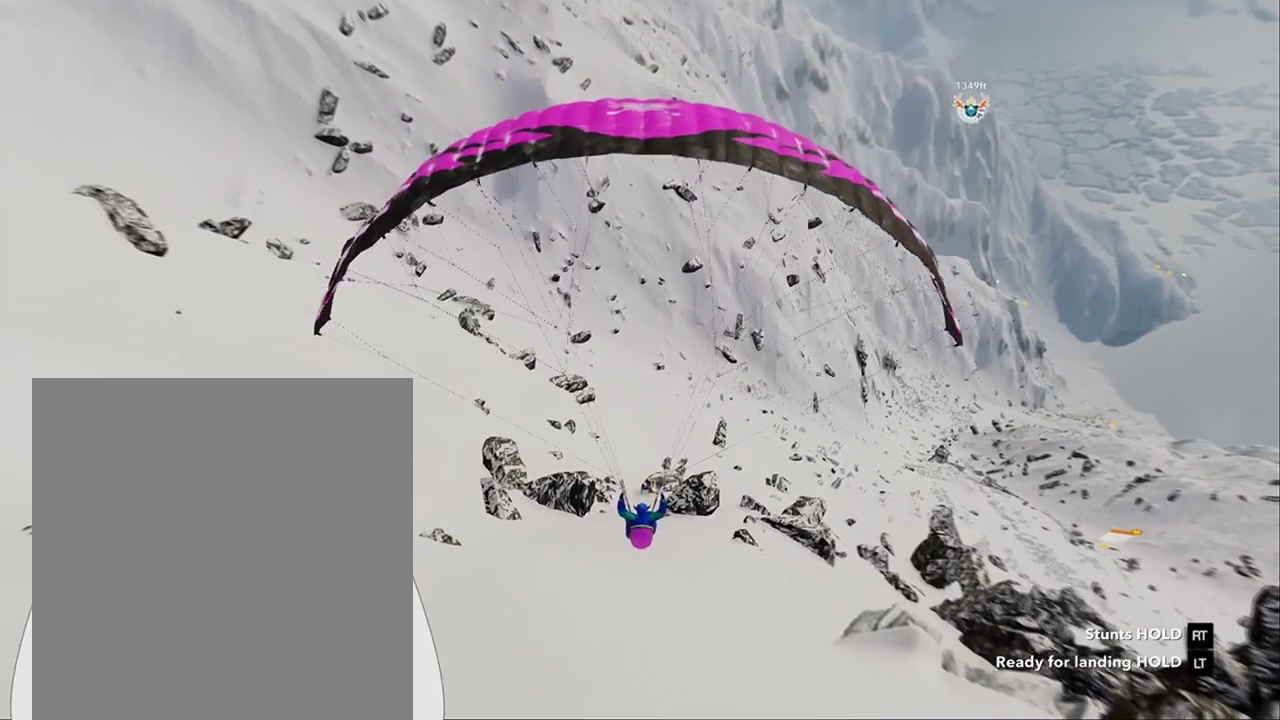
{"buttons": [], "left_stick": "up", "right_stick": "center", "events": []}
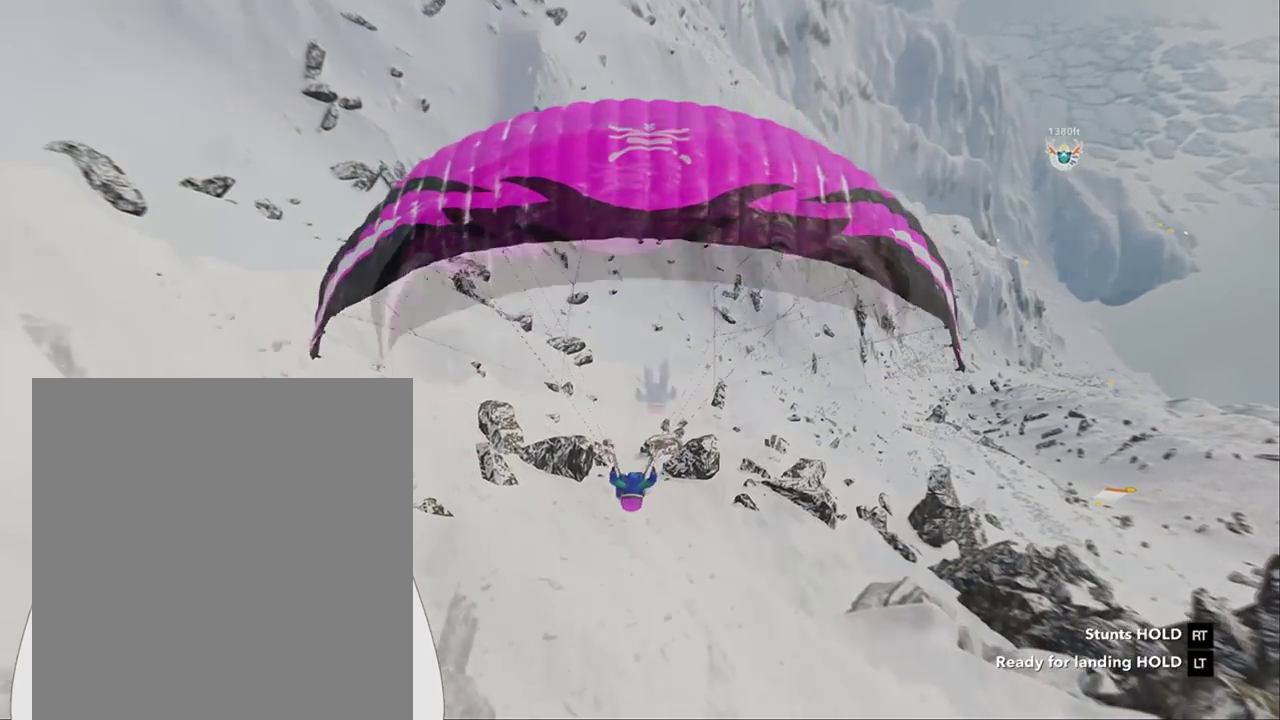
{"buttons": ["R2"], "left_stick": "up", "right_stick": "center", "events": [[183, "R2", "down"]]}
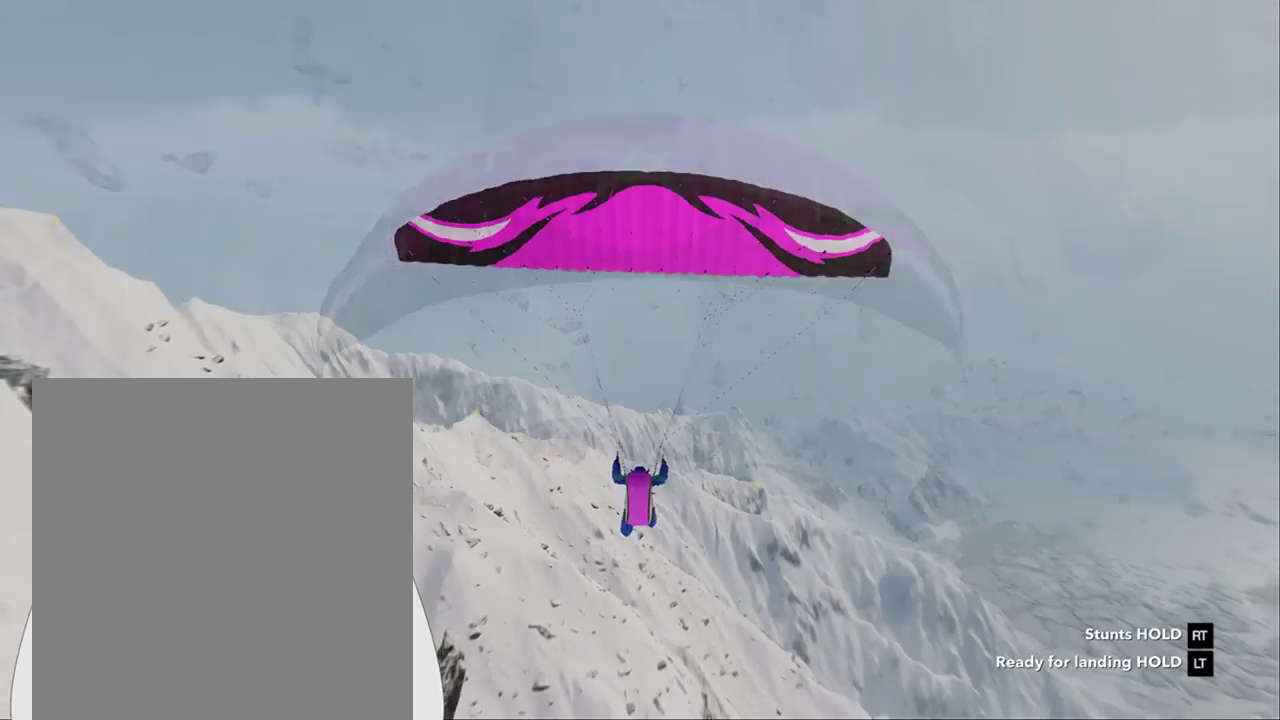
{"buttons": ["R2"], "left_stick": "up", "right_stick": "center", "events": []}
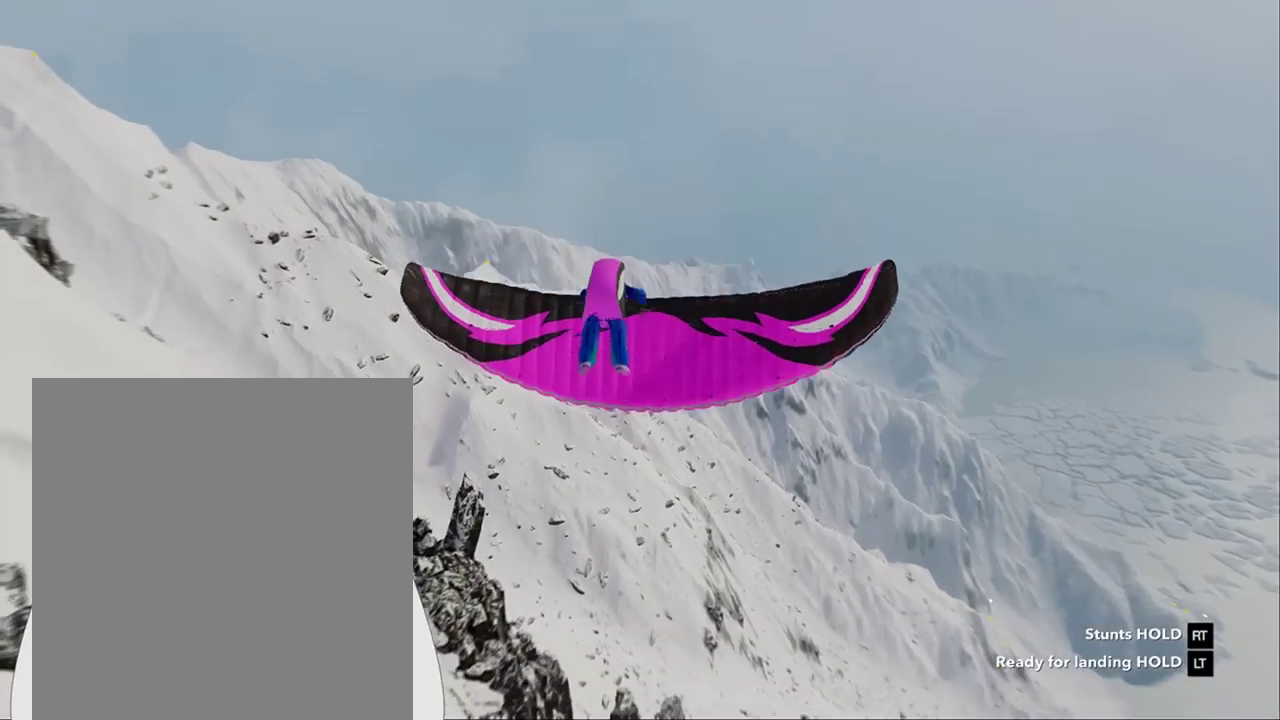
{"buttons": ["R2"], "left_stick": "up", "right_stick": "center", "events": []}
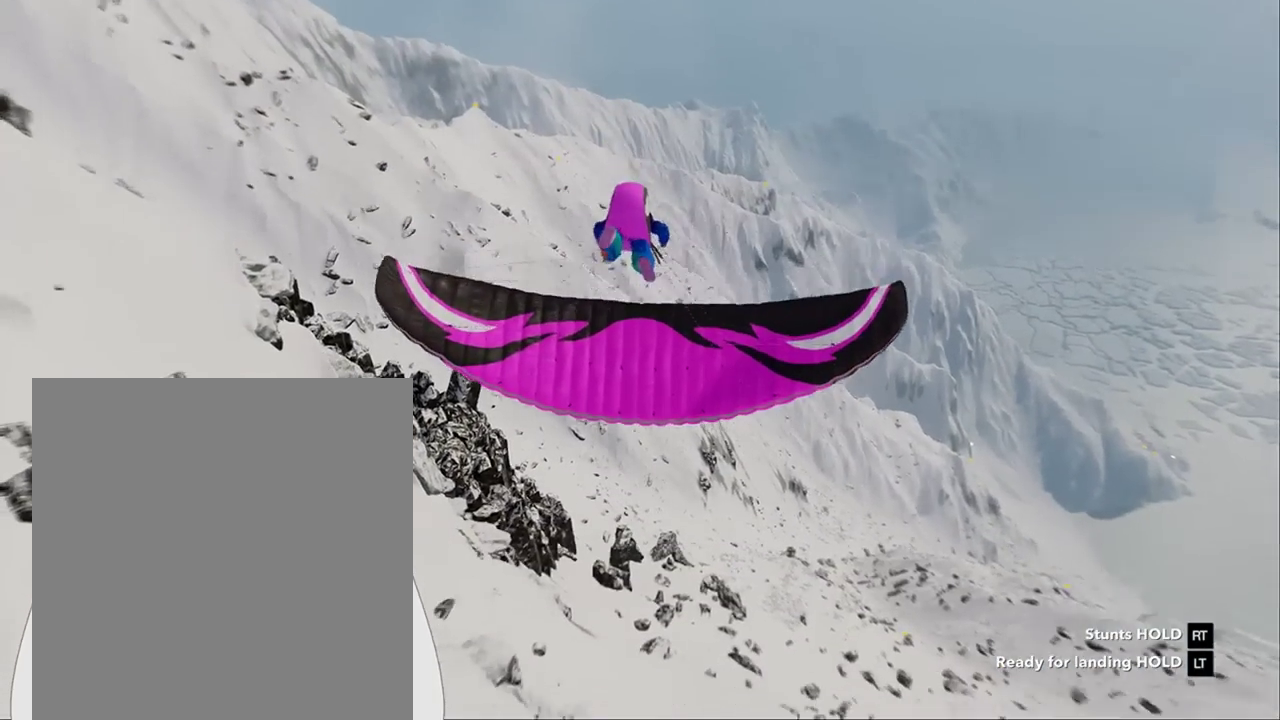
{"buttons": ["R2"], "left_stick": "down", "right_stick": "center", "events": [[283, "left_stick", "down-left"], [350, "left_stick", "down"]]}
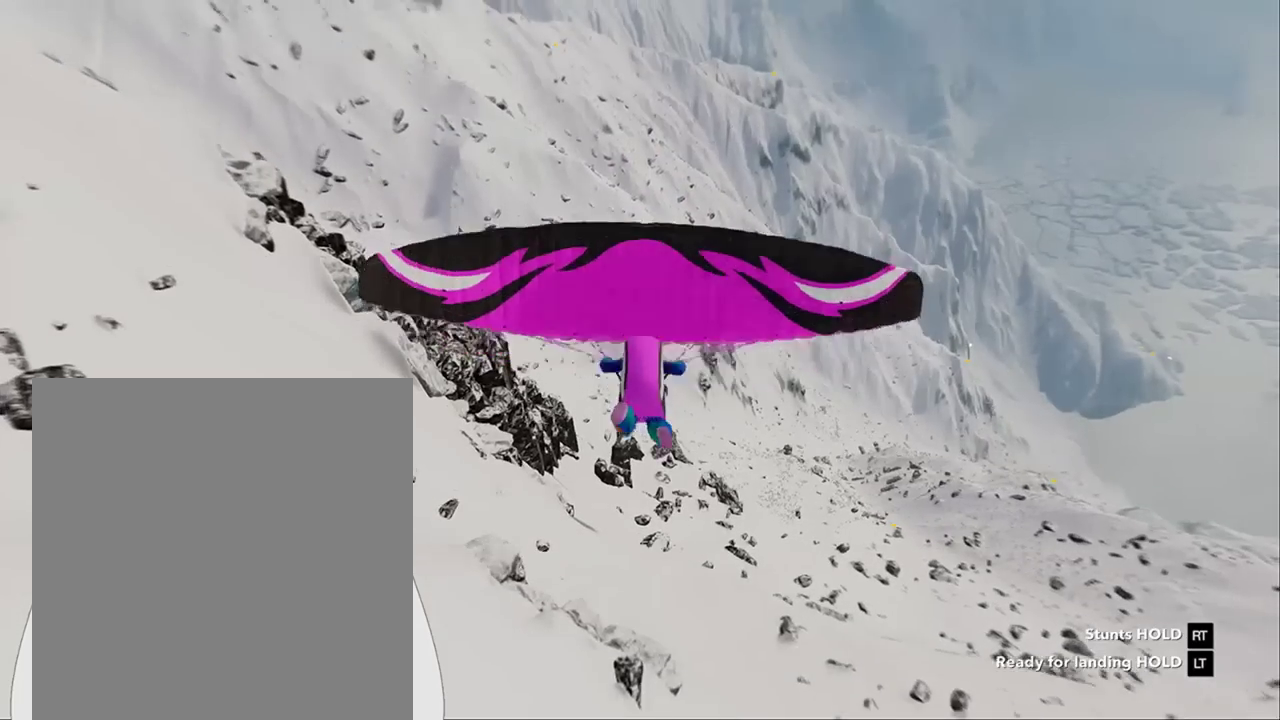
{"buttons": ["R2"], "left_stick": "down", "right_stick": "center", "events": []}
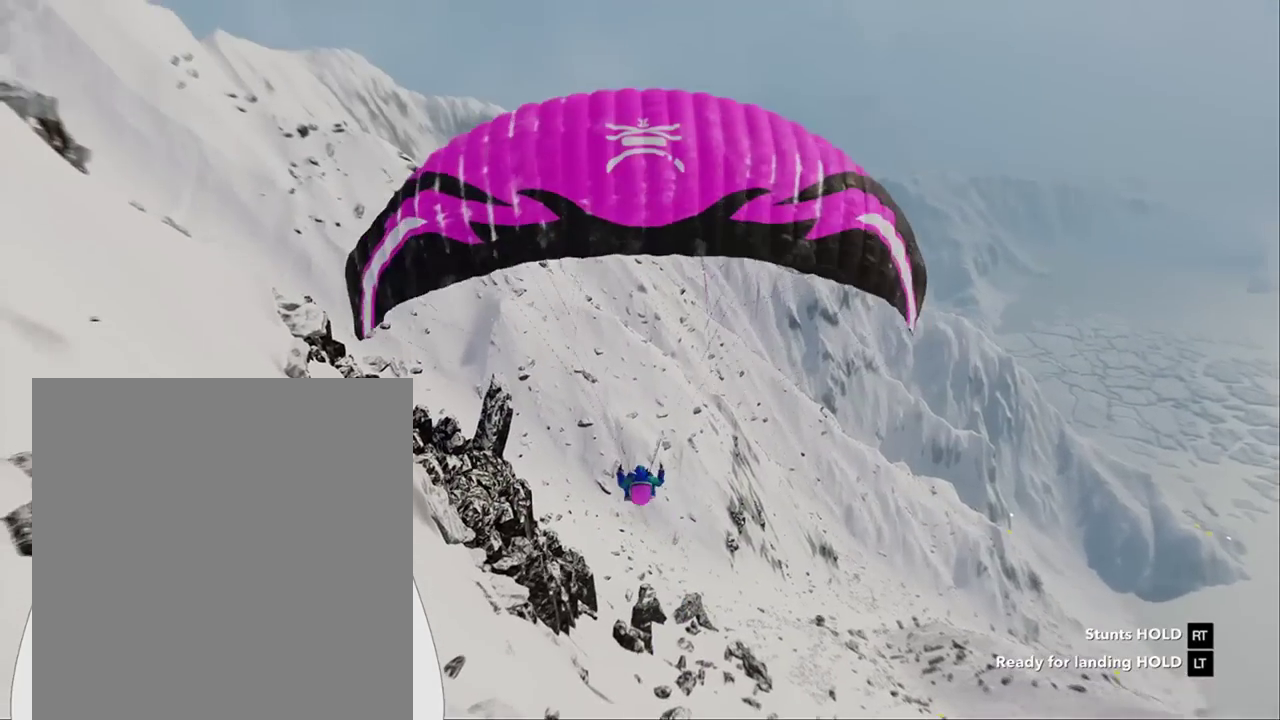
{"buttons": ["R2"], "left_stick": "down", "right_stick": "center", "events": []}
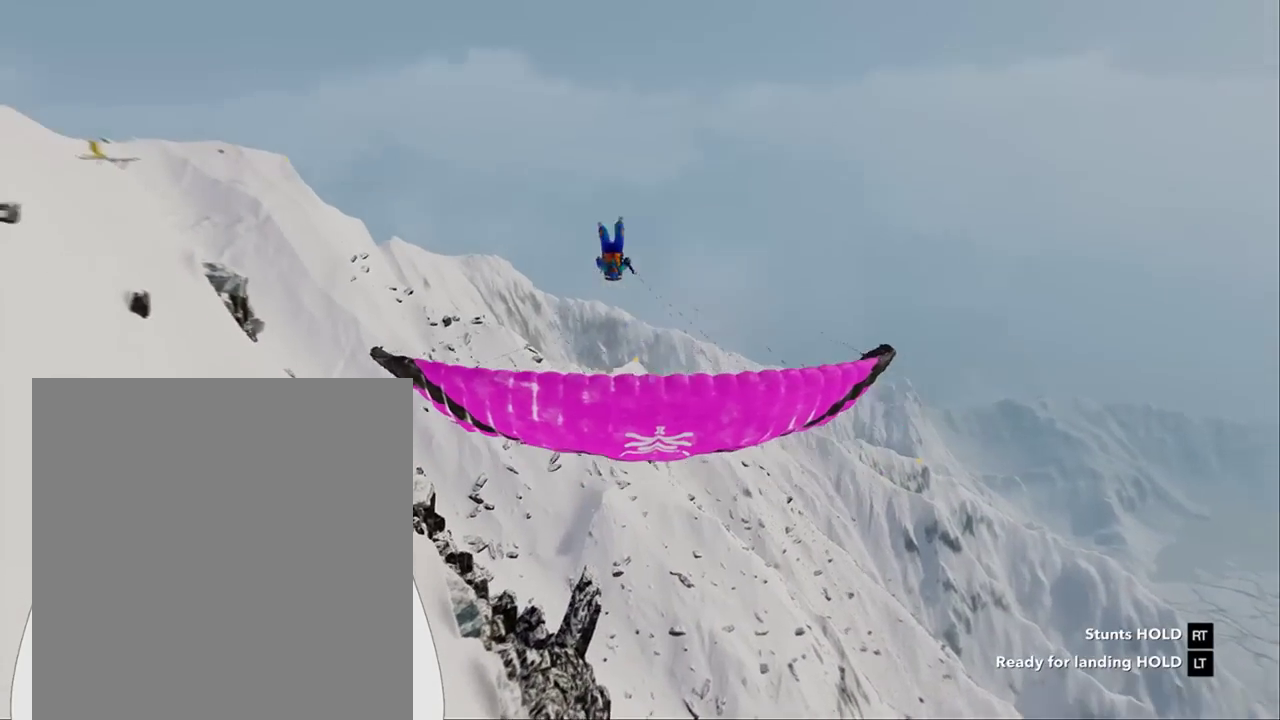
{"buttons": ["R2"], "left_stick": "up", "right_stick": "center", "events": [[367, "left_stick", "center"], [433, "left_stick", "up"]]}
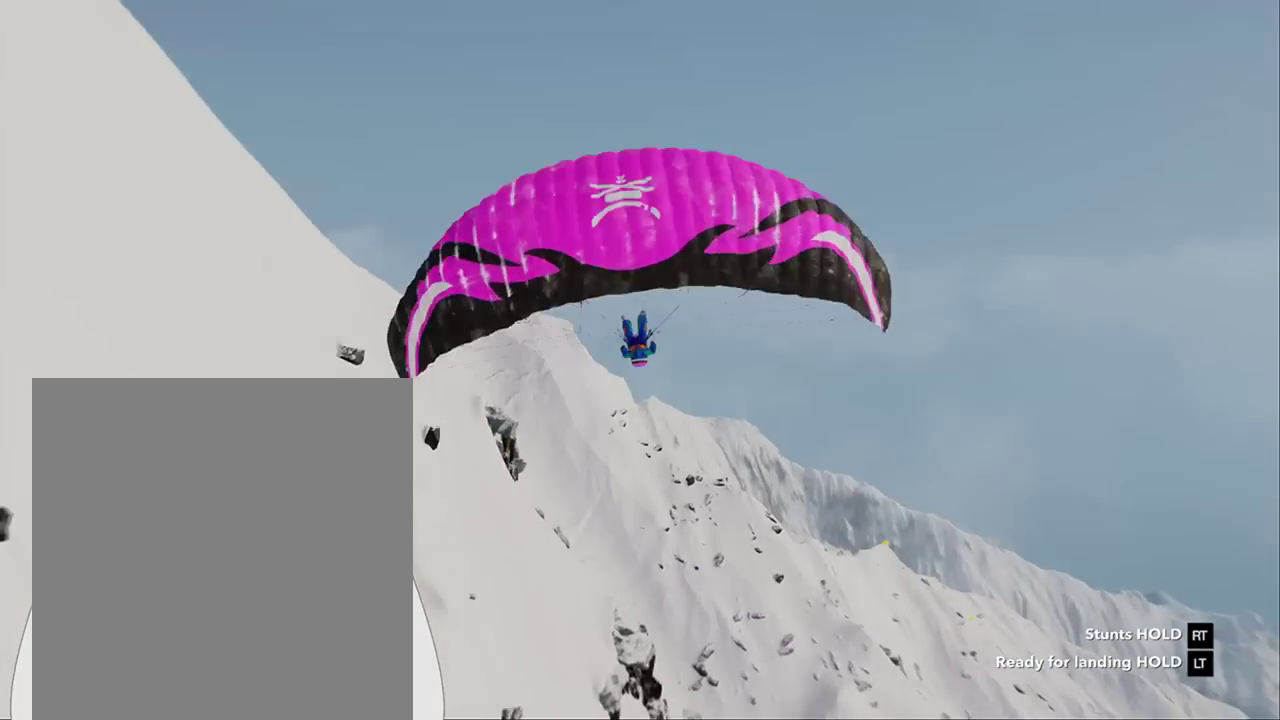
{"buttons": ["R2"], "left_stick": "up", "right_stick": "center", "events": []}
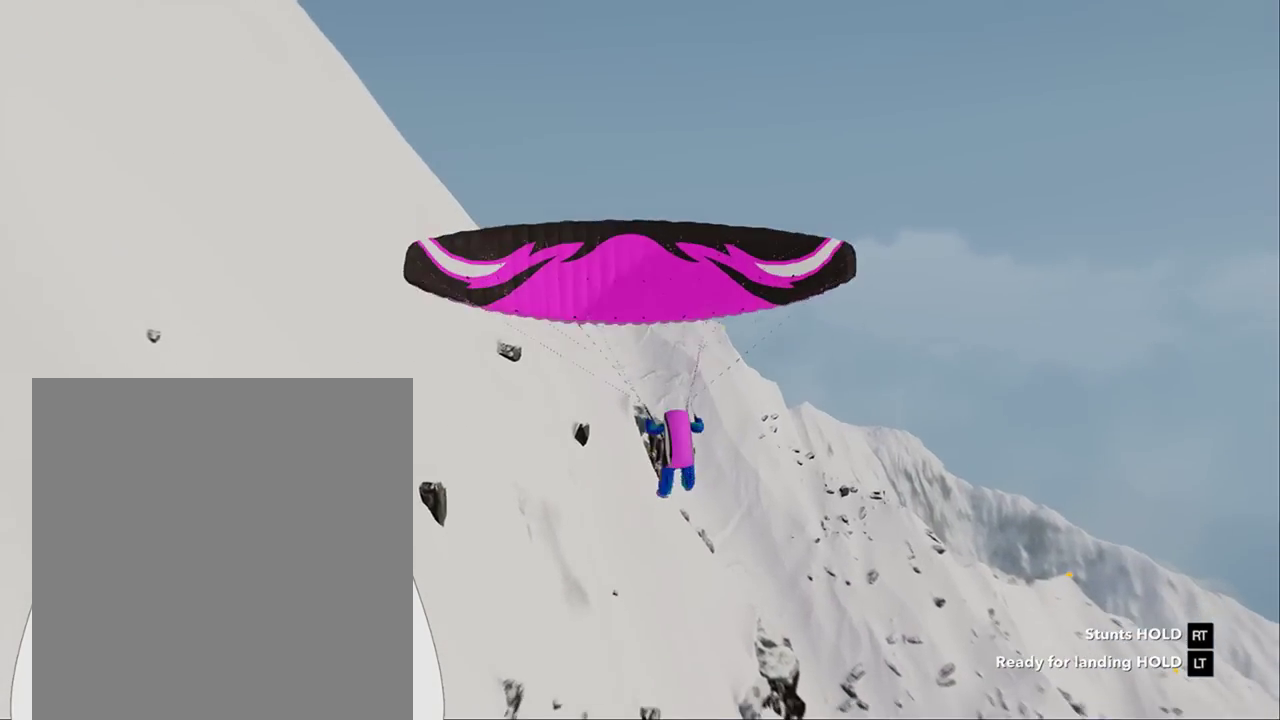
{"buttons": ["R2"], "left_stick": "center", "right_stick": "center", "events": [[450, "left_stick", "center"]]}
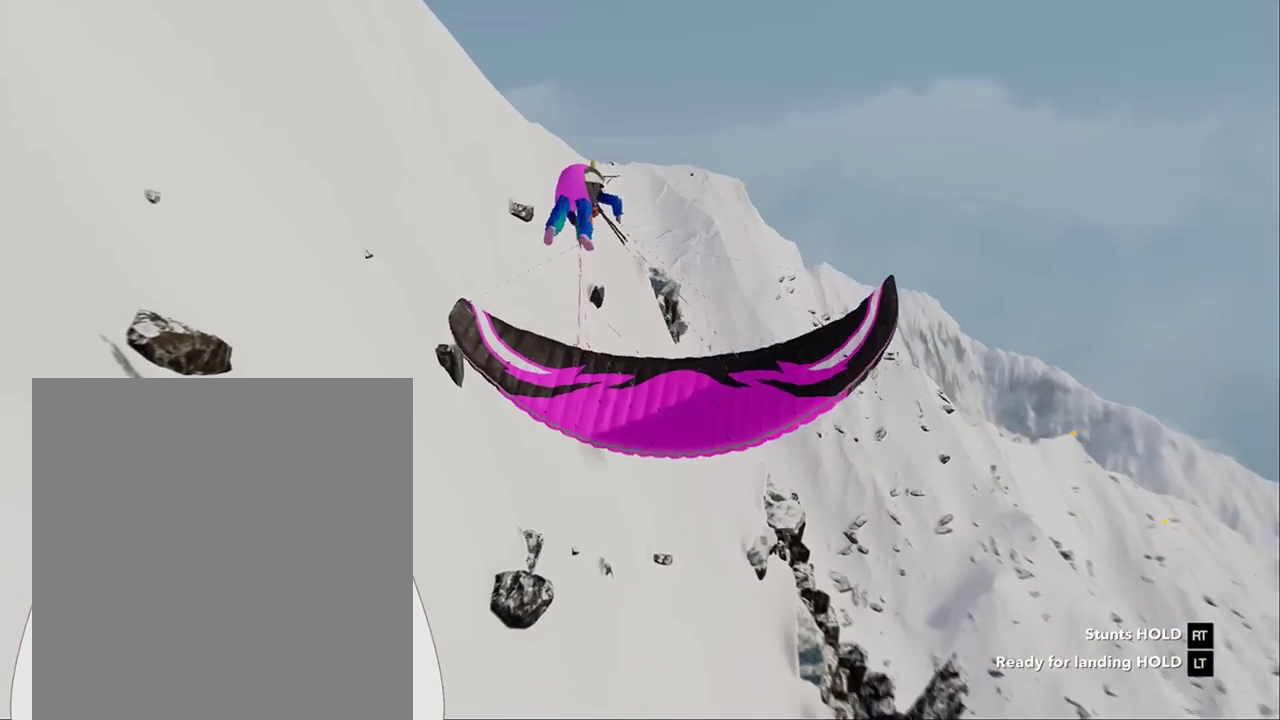
{"buttons": ["R2"], "left_stick": "down", "right_stick": "center", "events": [[50, "left_stick", "down"]]}
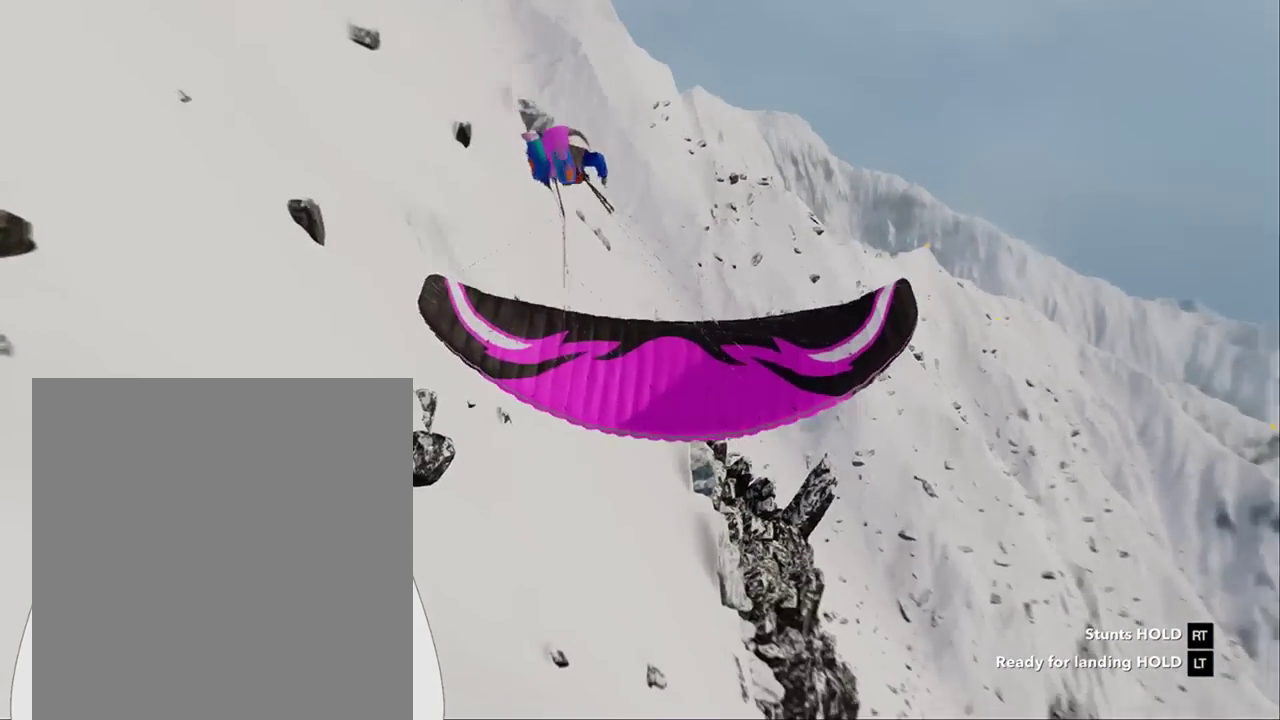
{"buttons": ["R2"], "left_stick": "down", "right_stick": "center", "events": []}
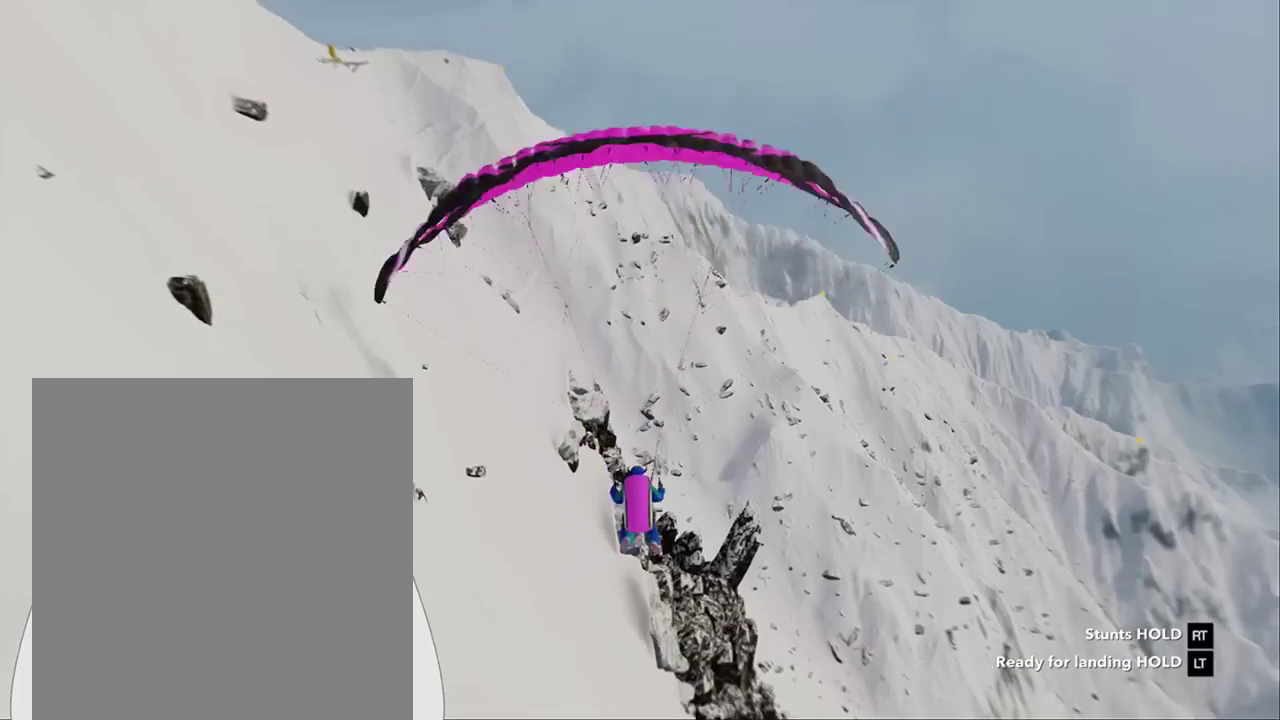
{"buttons": ["R2"], "left_stick": "down", "right_stick": "center", "events": []}
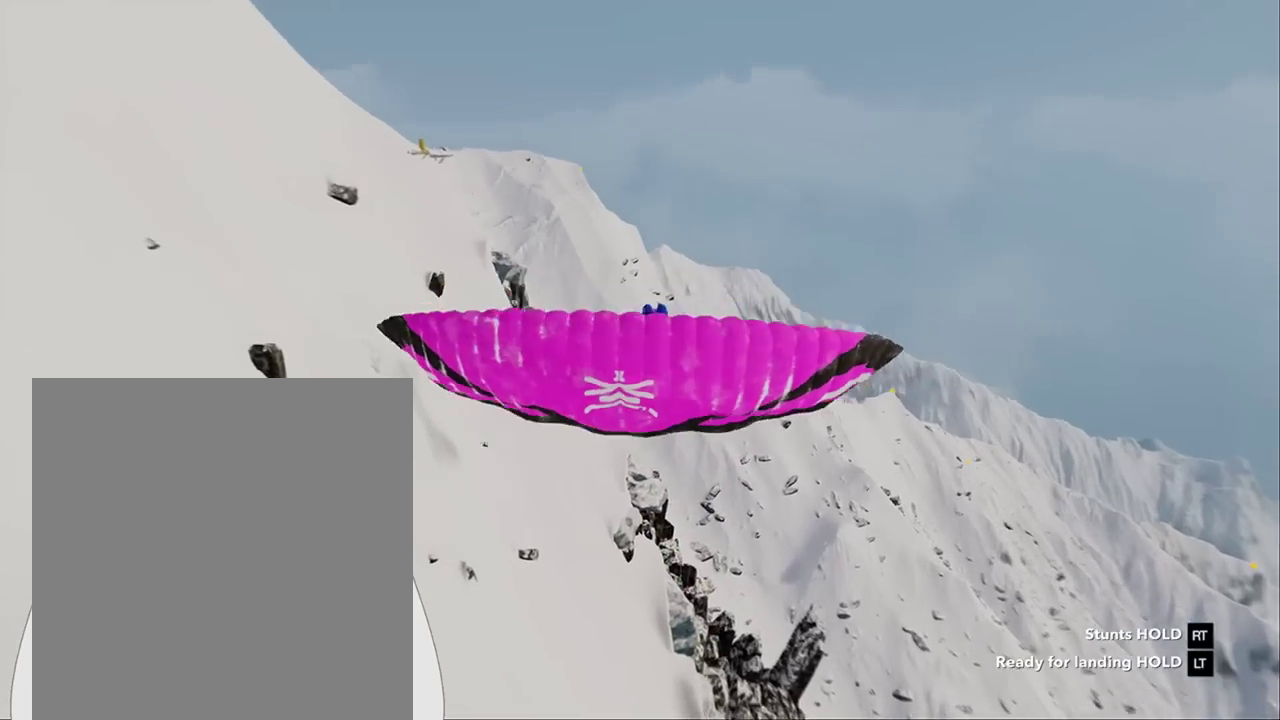
{"buttons": [], "left_stick": "down", "right_stick": "center", "events": [[50, "R2", "up"], [50, "left_stick", "up"], [117, "left_stick", "center"], [233, "left_stick", "down"]]}
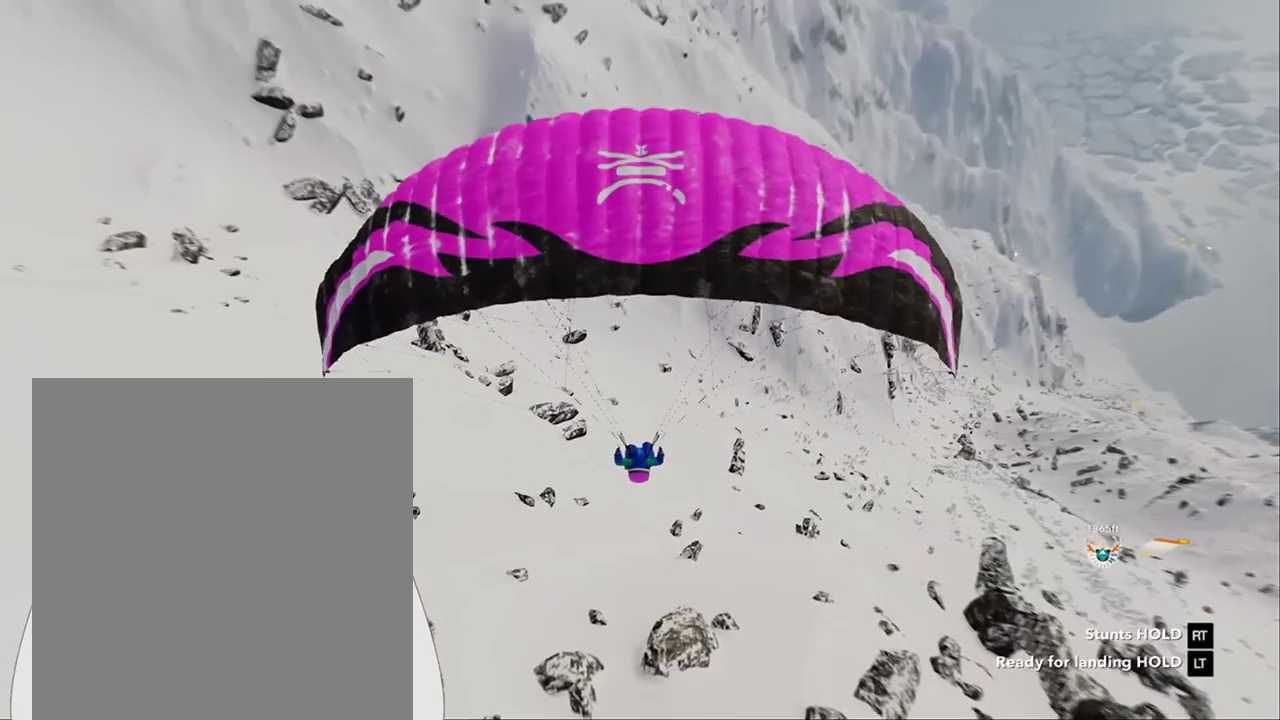
{"buttons": [], "left_stick": "down", "right_stick": "center", "events": []}
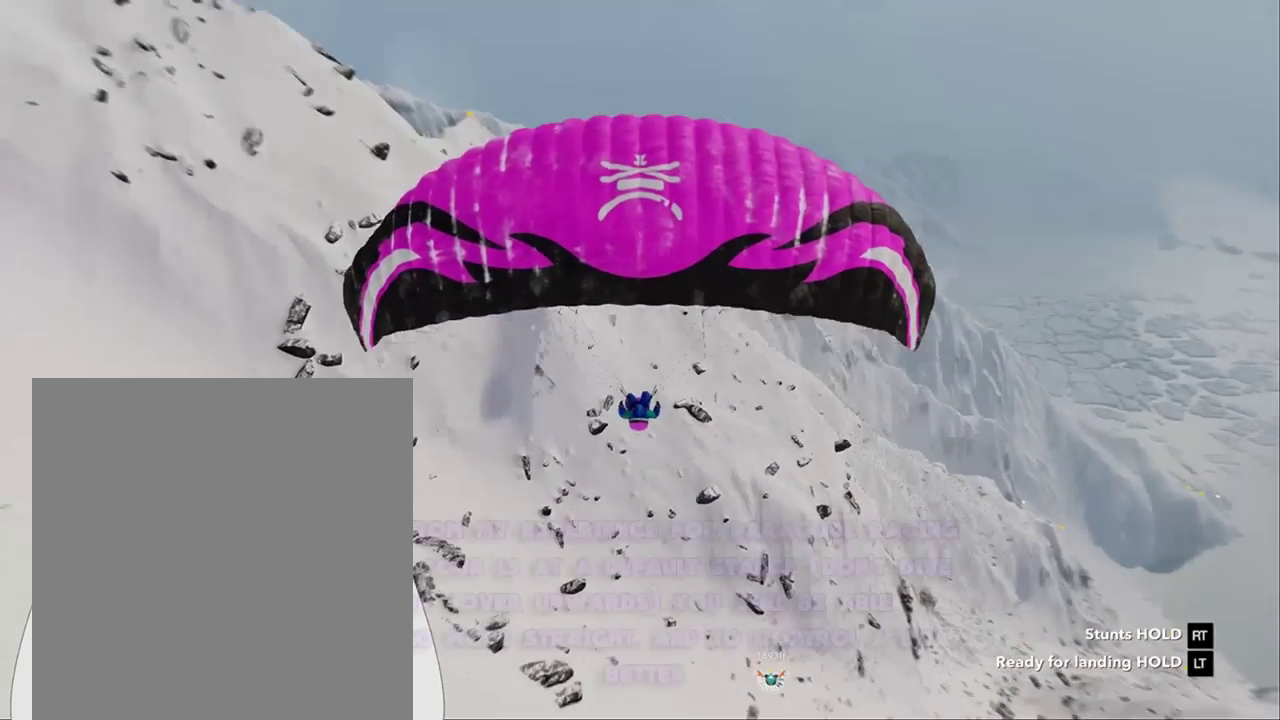
{"buttons": ["B"], "left_stick": "down", "right_stick": "center", "events": [[233, "B", "down"]]}
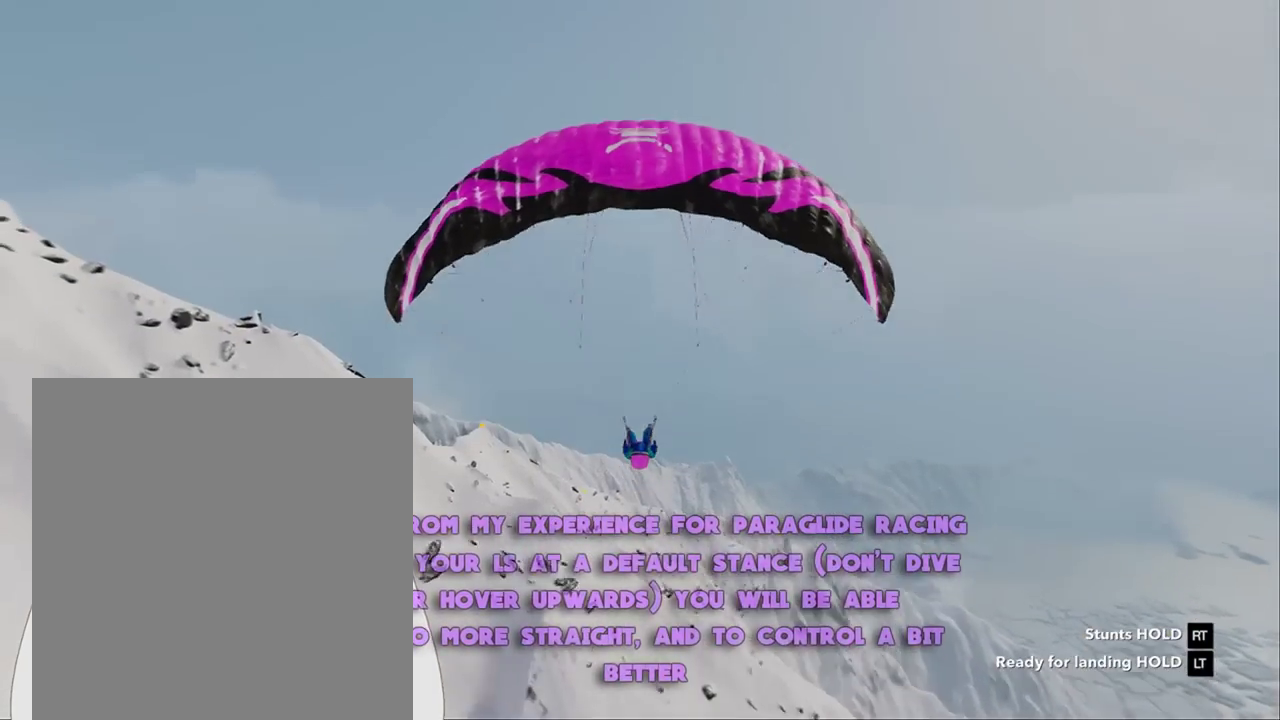
{"buttons": ["B"], "left_stick": "up", "right_stick": "center"}
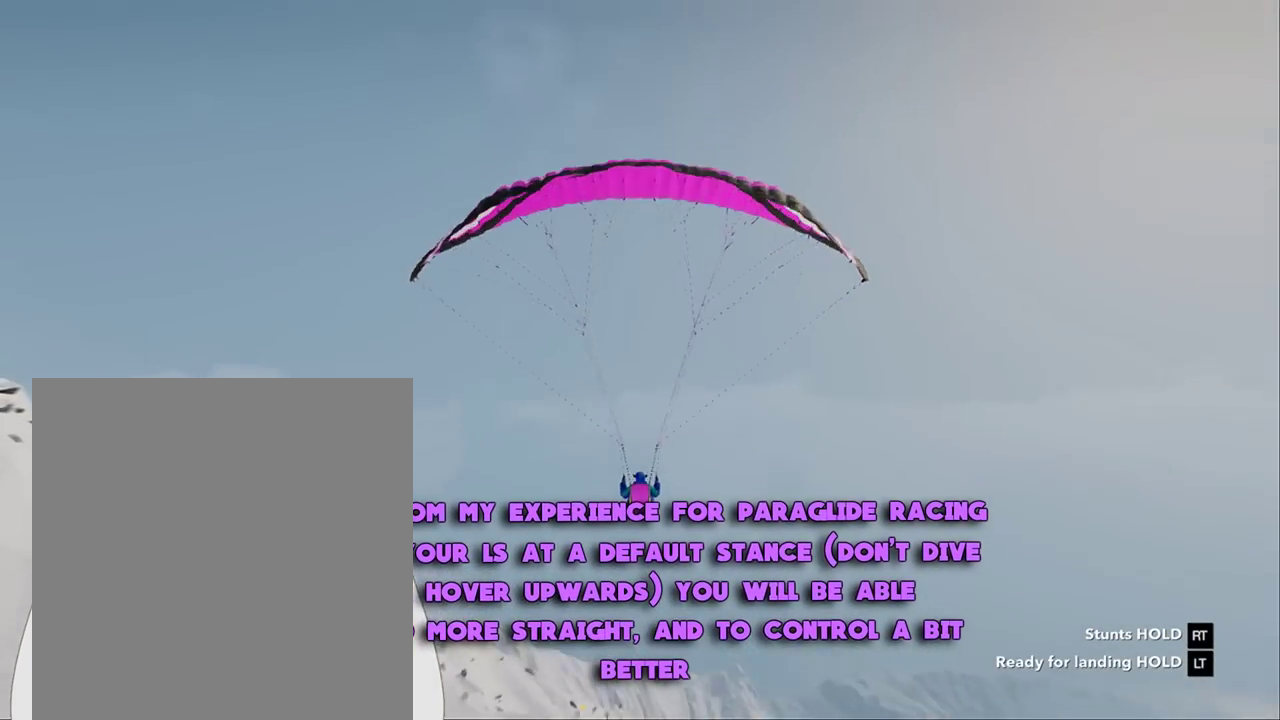
{"buttons": ["Y"], "left_stick": "up", "right_stick": "right", "events": [[67, "B", "up"], [250, "Y", "down"], [500, "right_stick", "right"]]}
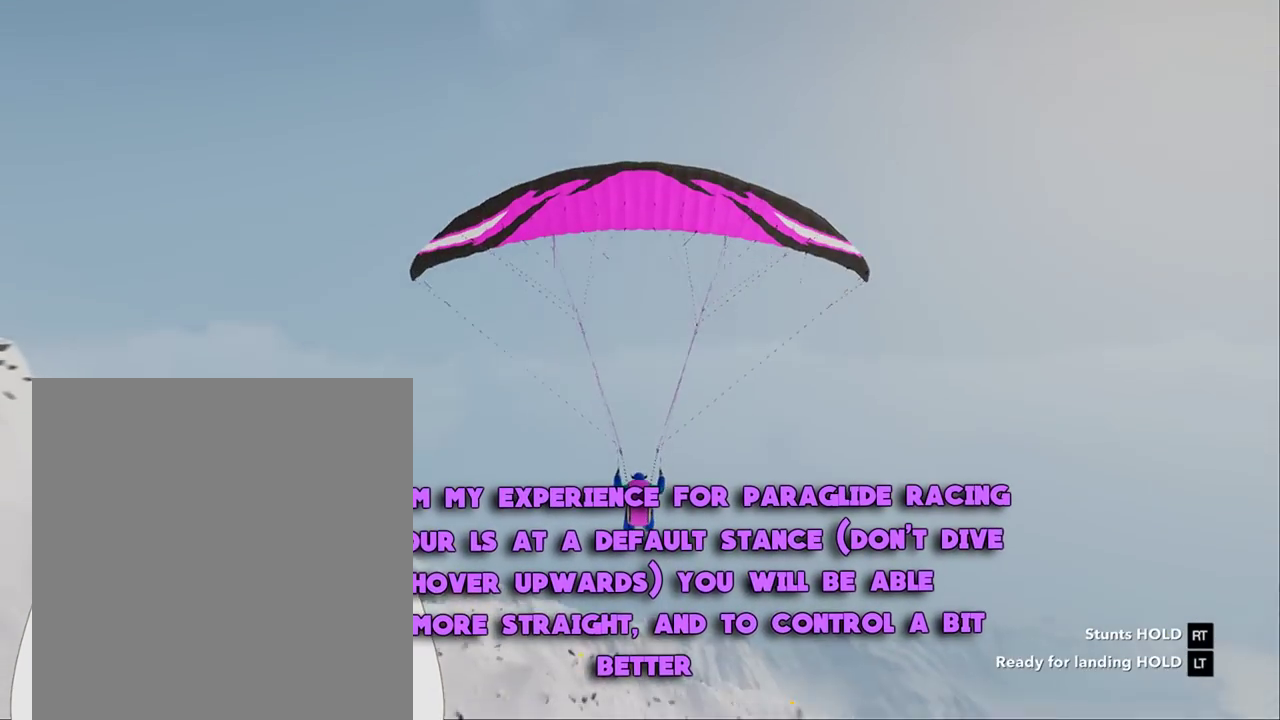
{"buttons": ["B", "Y"], "left_stick": "up", "right_stick": "down", "events": [[83, "B", "down"], [233, "right_stick", "center"], [317, "right_stick", "down-left"], [500, "right_stick", "down"]]}